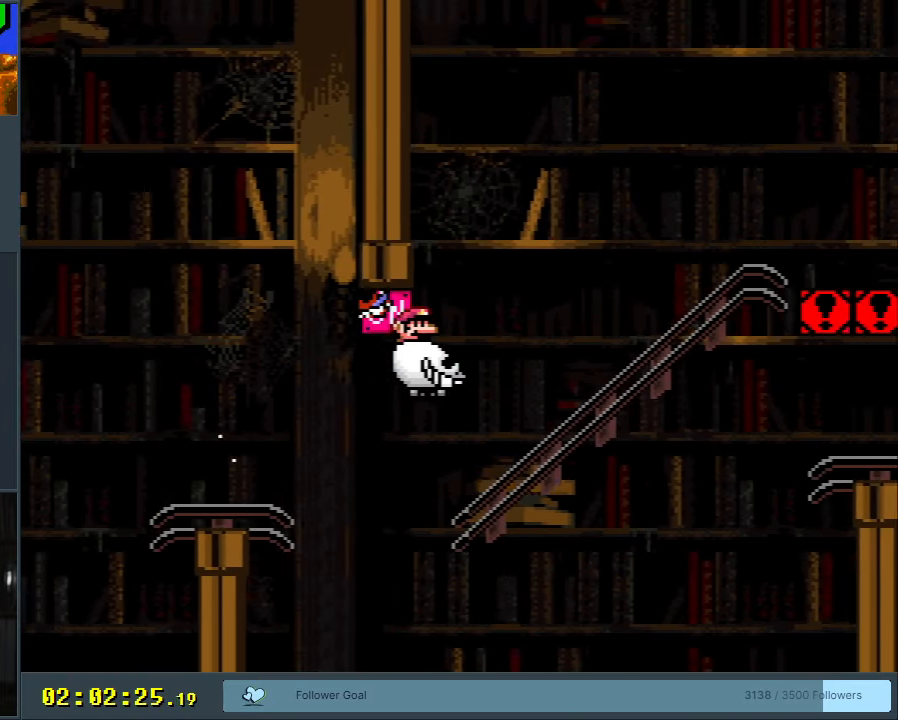
Gameplay with a controller (Nintendo layout); each line is a JSON object with the inputs held at the frame after it. "events" lists button and stick changes between this image and that frame as [ms after this image, input, new state], when the widget could be followed in between. Not read: L3 R3.
{"buttons": [], "events": [[233, "B", "up"]]}
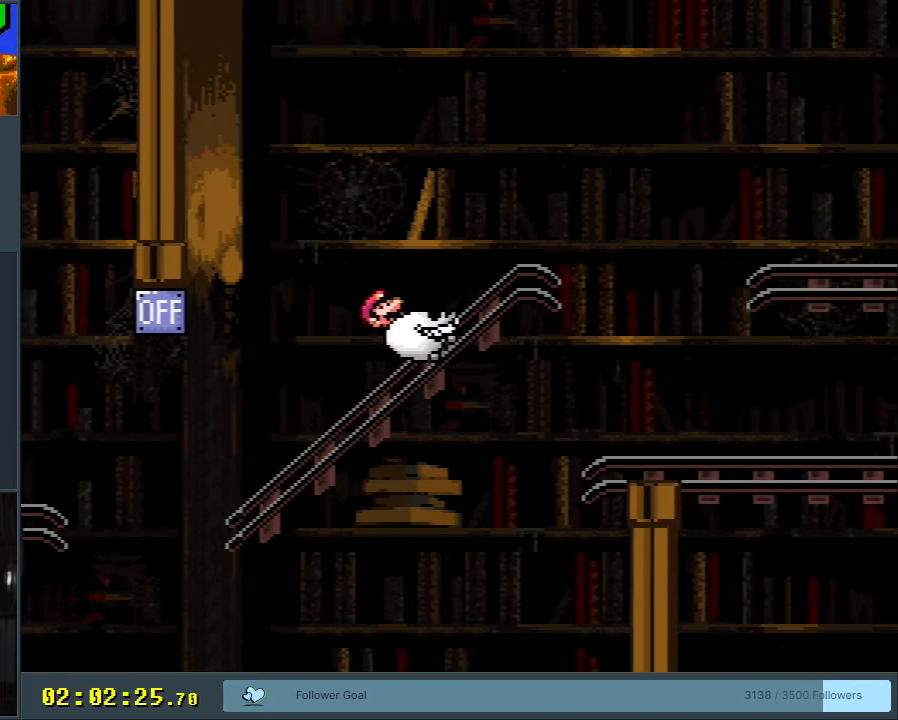
{"buttons": [], "events": []}
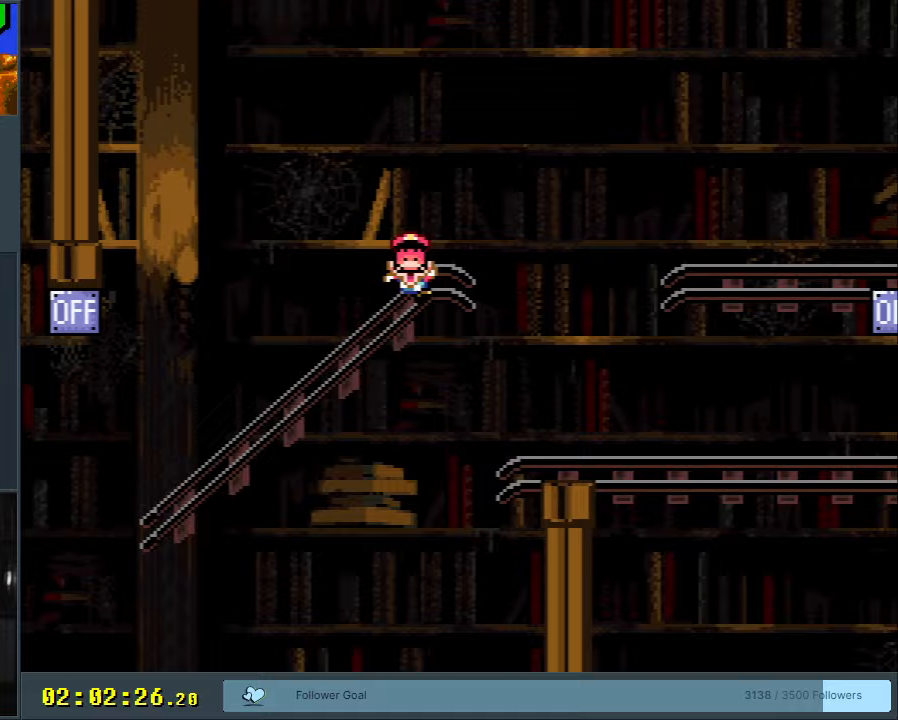
{"buttons": [], "events": [[167, "B", "down"], [433, "B", "up"]]}
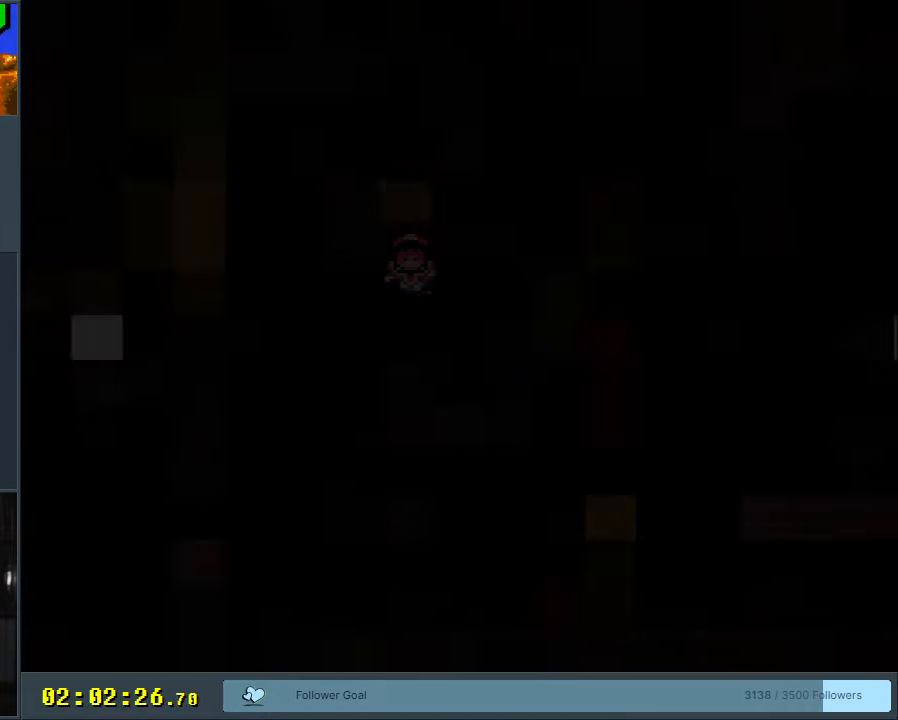
{"buttons": [], "events": []}
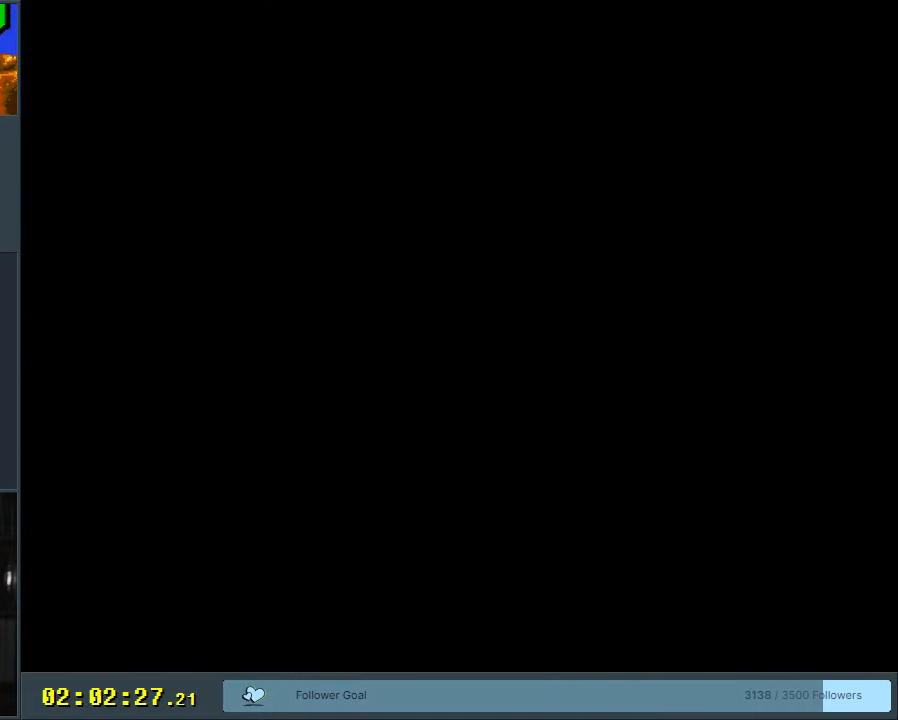
{"buttons": [], "events": []}
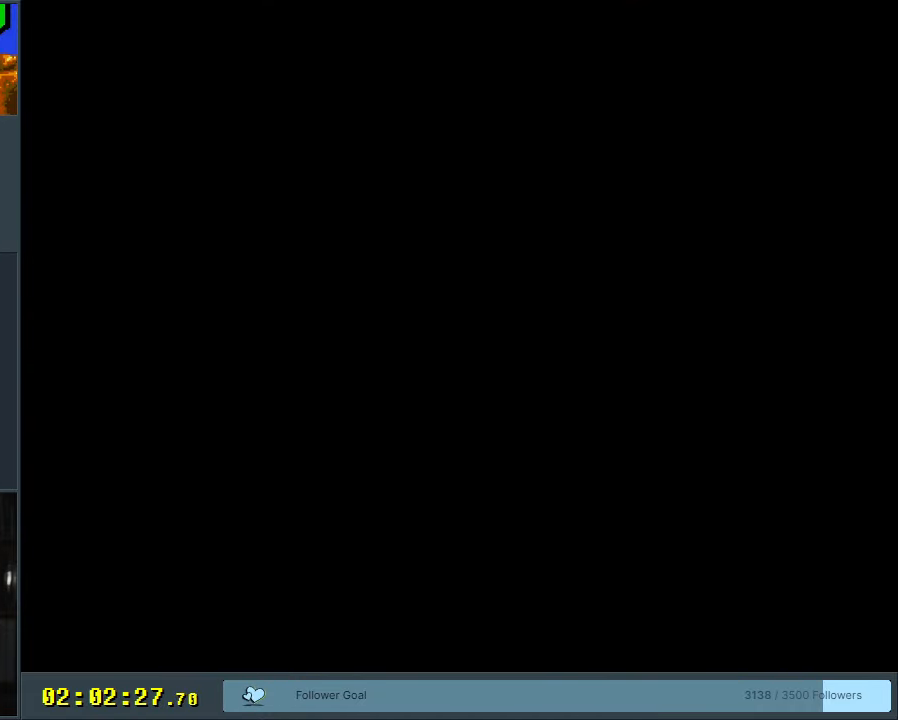
{"buttons": [], "events": []}
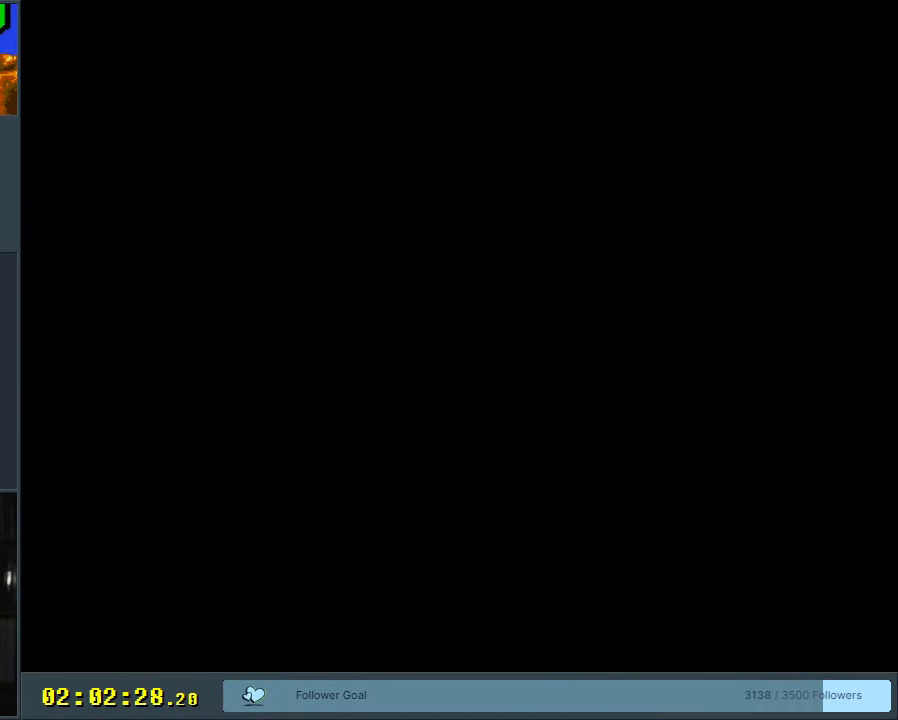
{"buttons": [], "events": []}
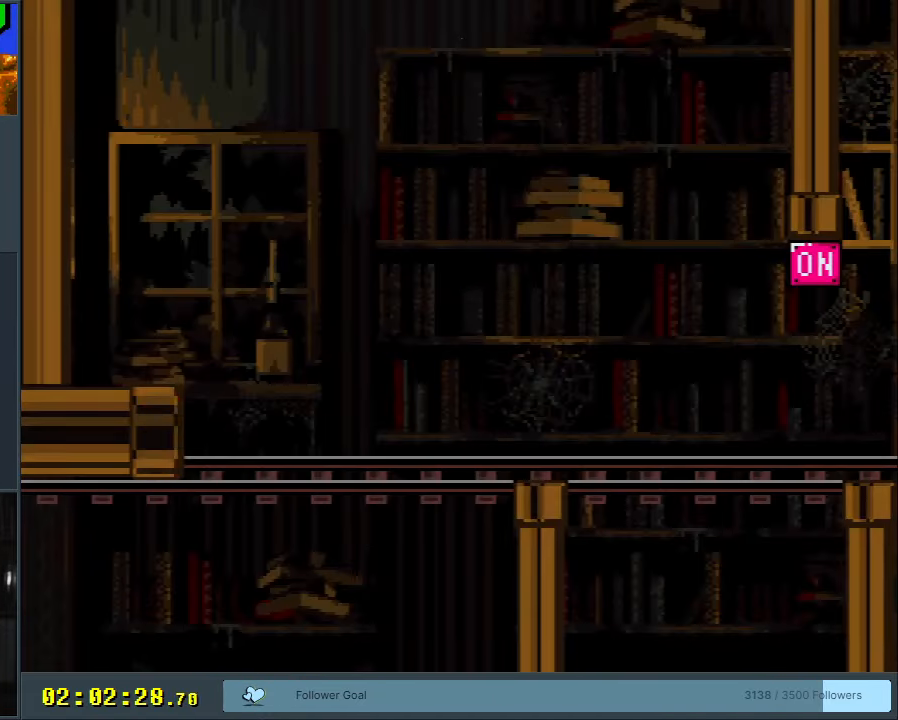
{"buttons": [], "events": []}
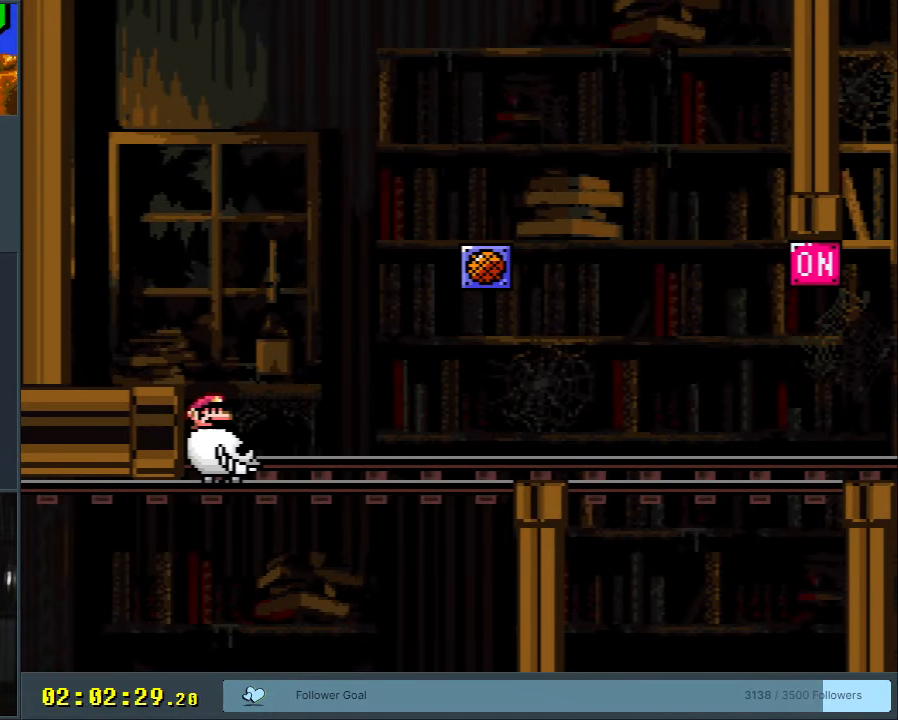
{"buttons": [], "events": []}
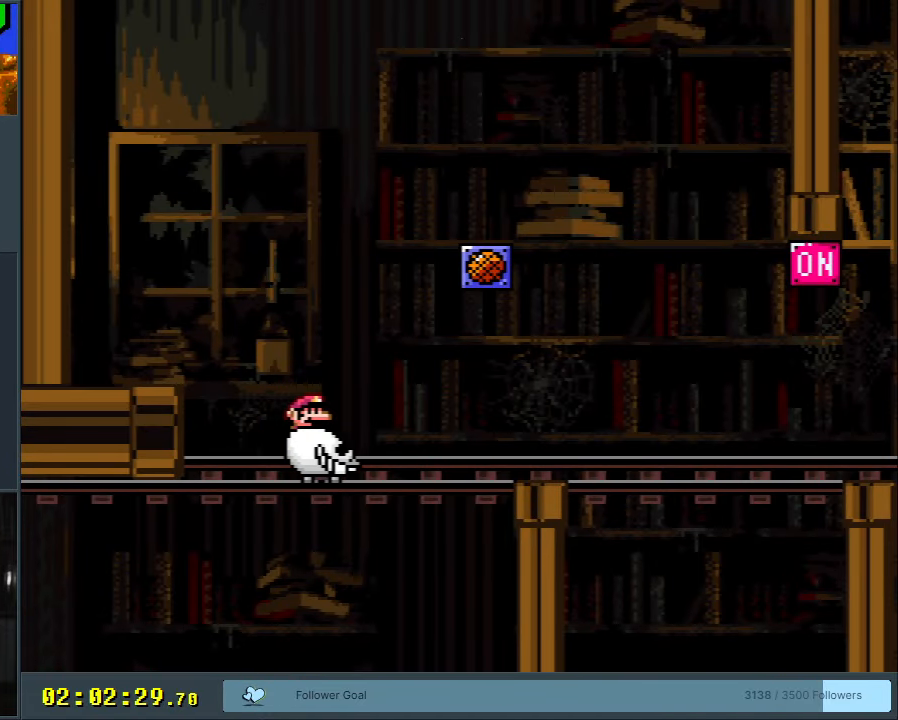
{"buttons": [], "events": []}
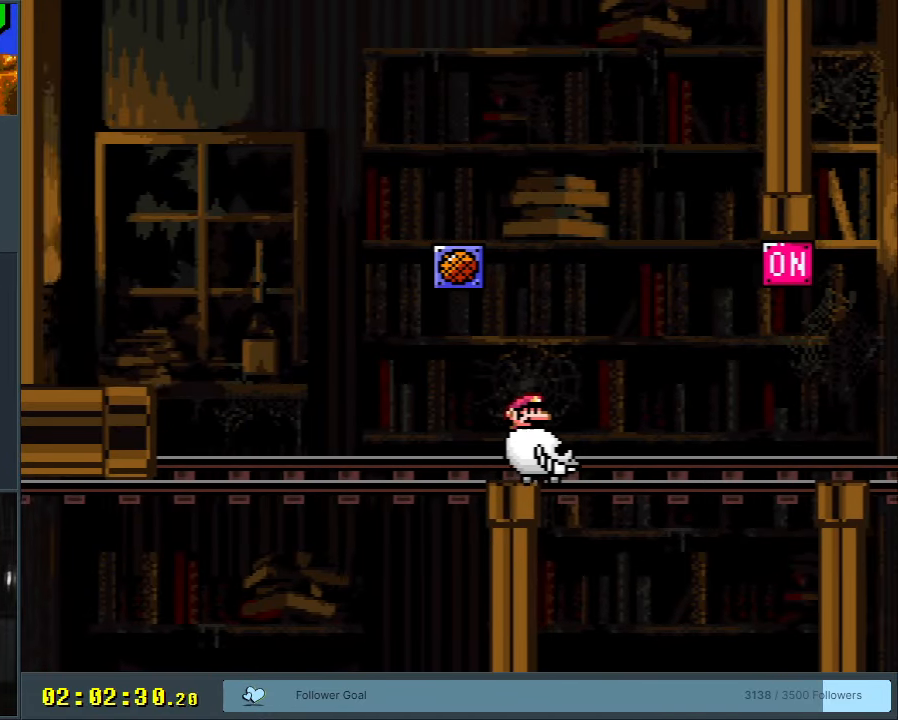
{"buttons": [], "events": [[317, "B", "down"], [450, "B", "up"]]}
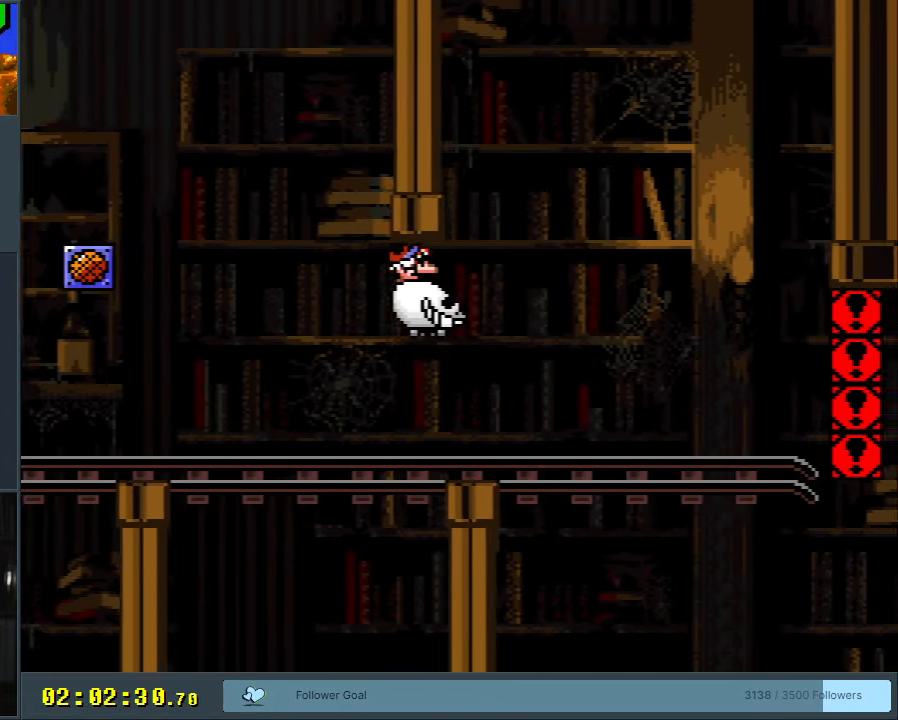
{"buttons": [], "events": []}
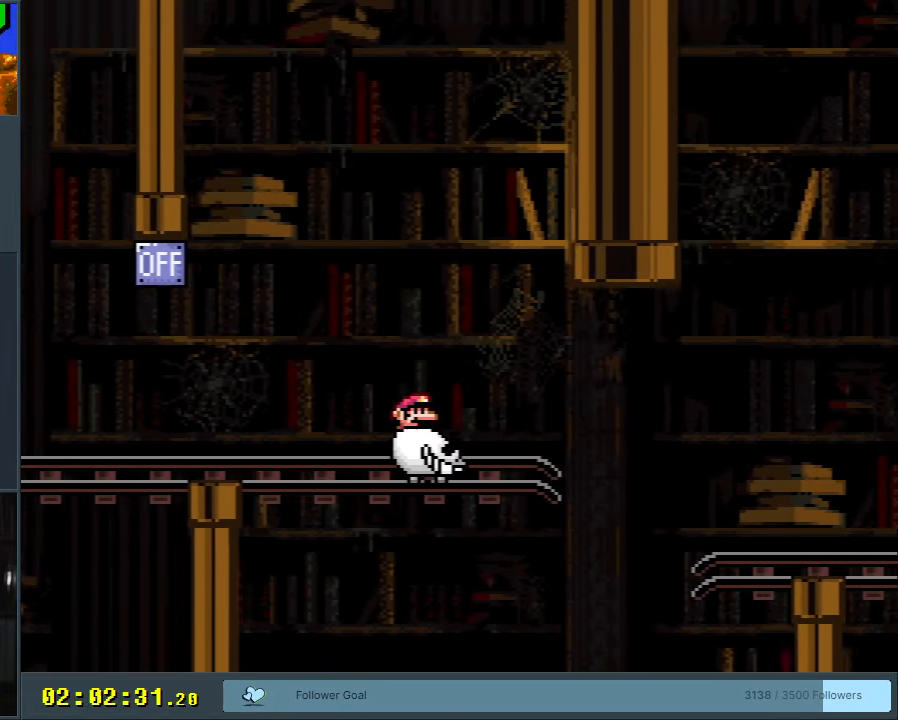
{"buttons": [], "events": []}
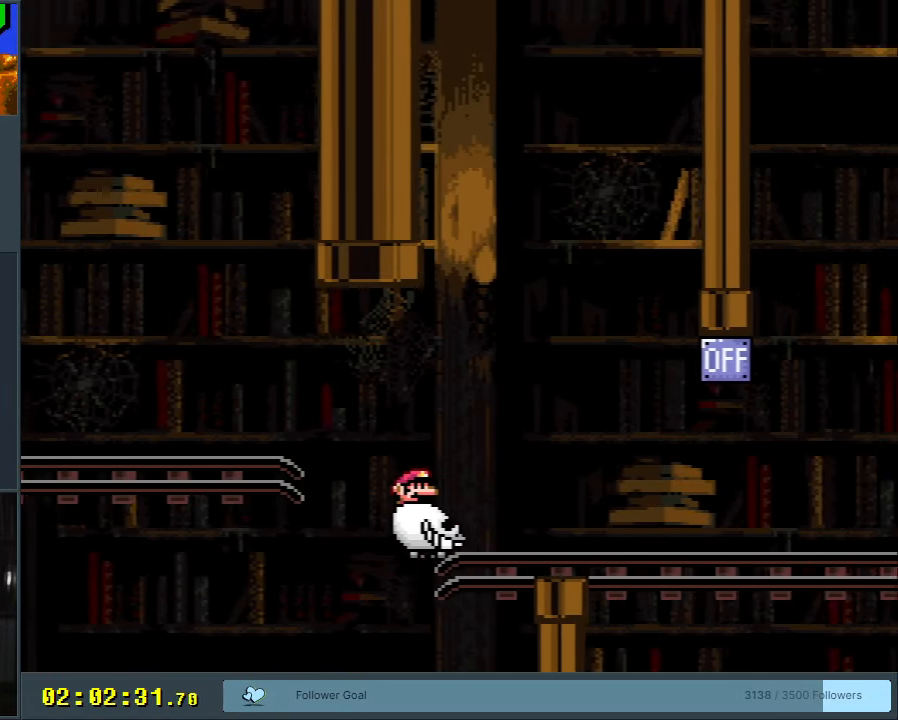
{"buttons": [], "events": []}
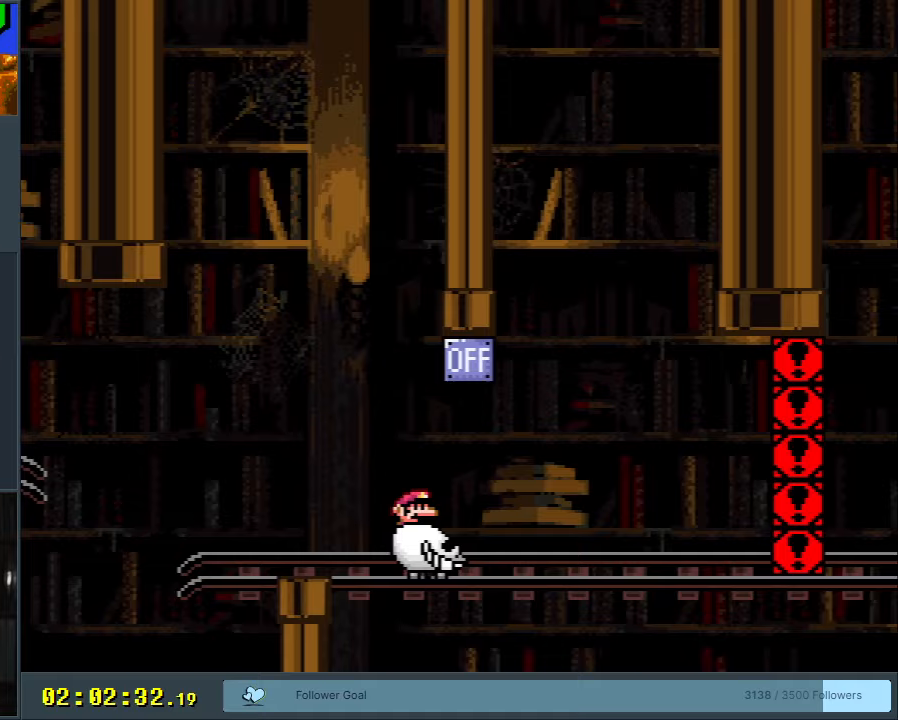
{"buttons": [], "events": []}
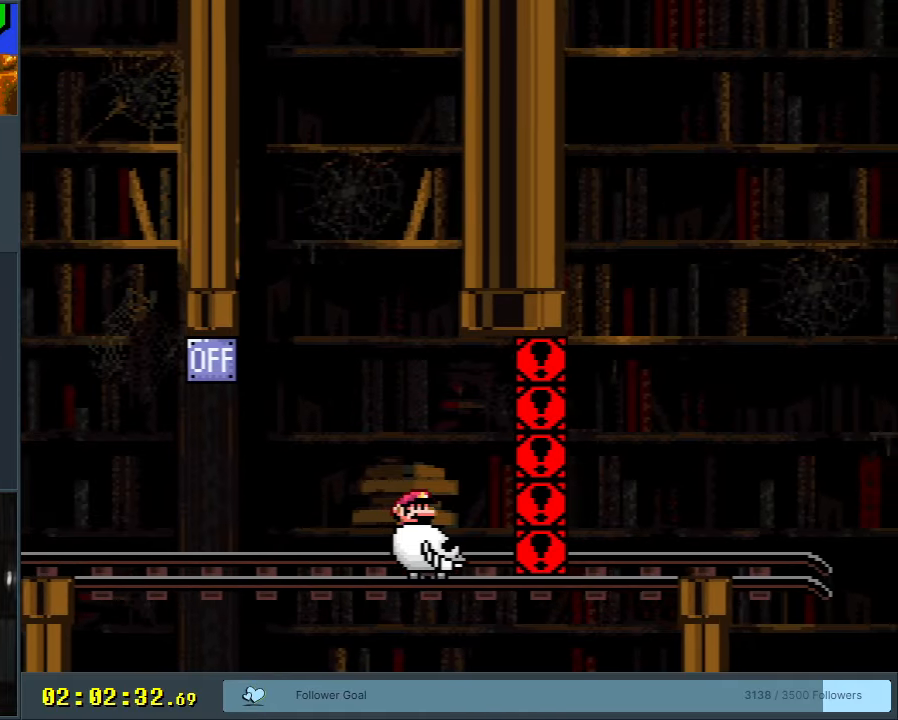
{"buttons": [], "events": [[317, "A", "down"], [433, "A", "up"]]}
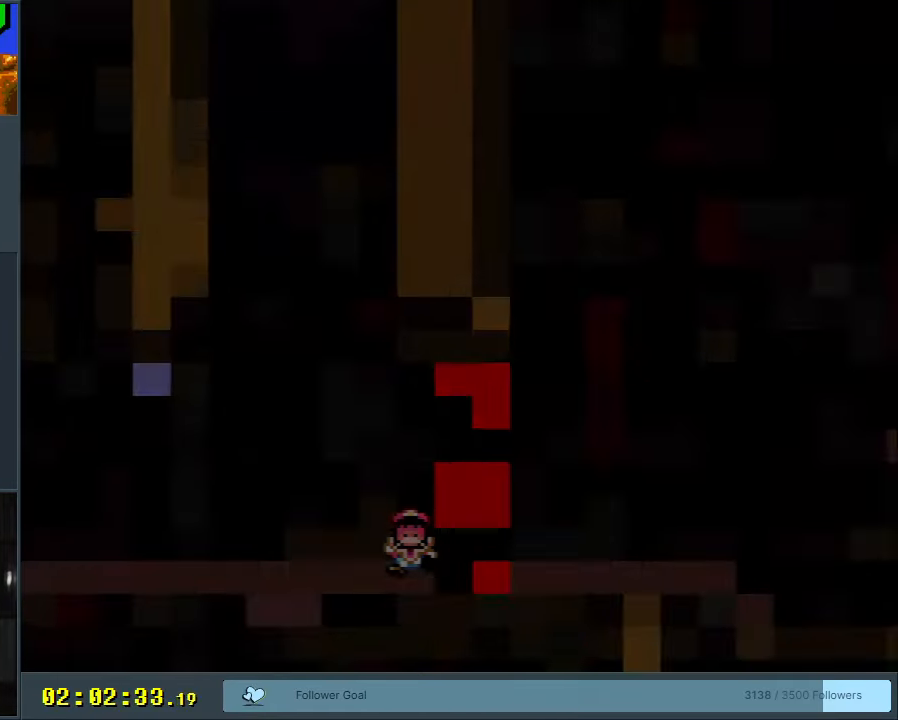
{"buttons": [], "events": [[67, "A", "down"], [133, "A", "up"]]}
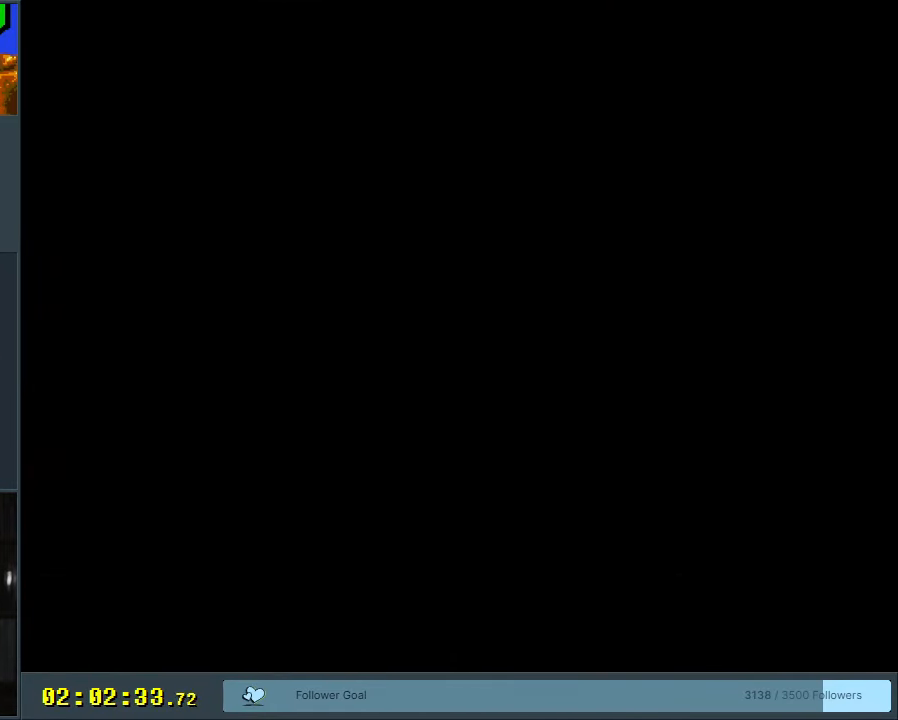
{"buttons": [], "events": []}
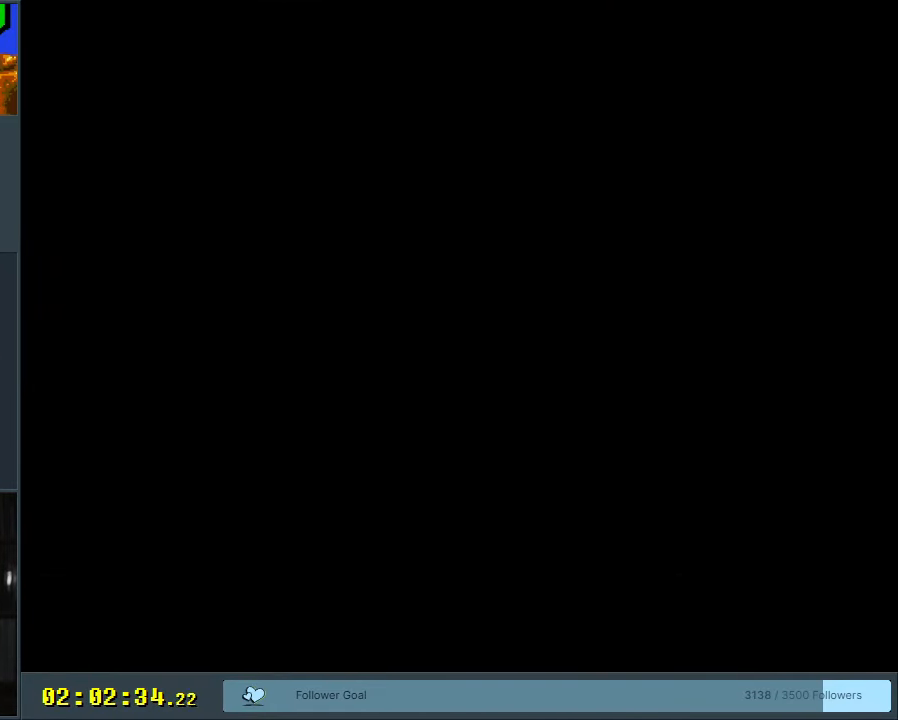
{"buttons": [], "events": []}
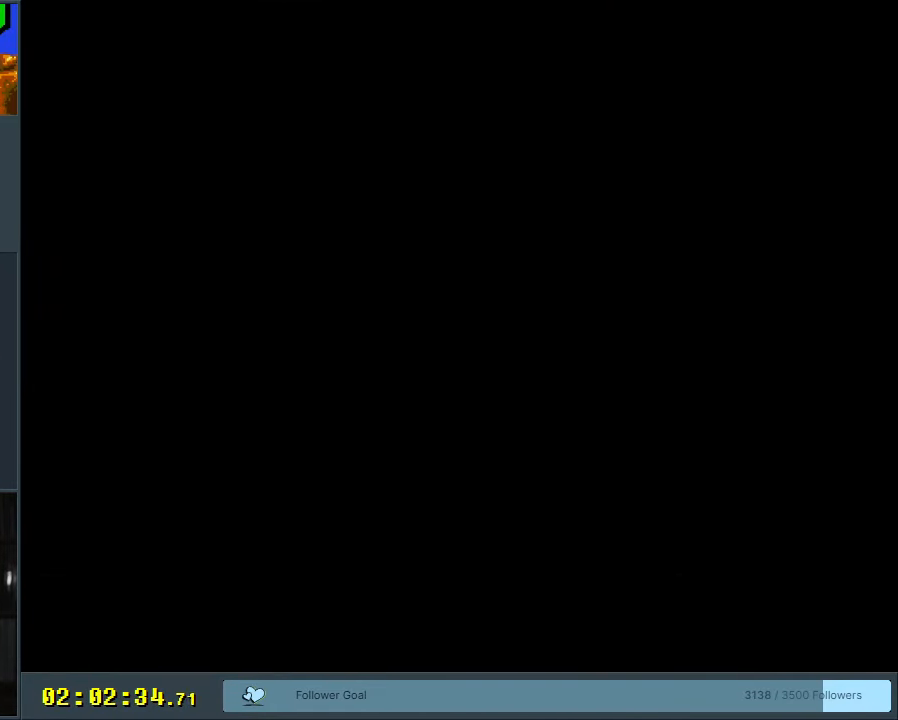
{"buttons": [], "events": []}
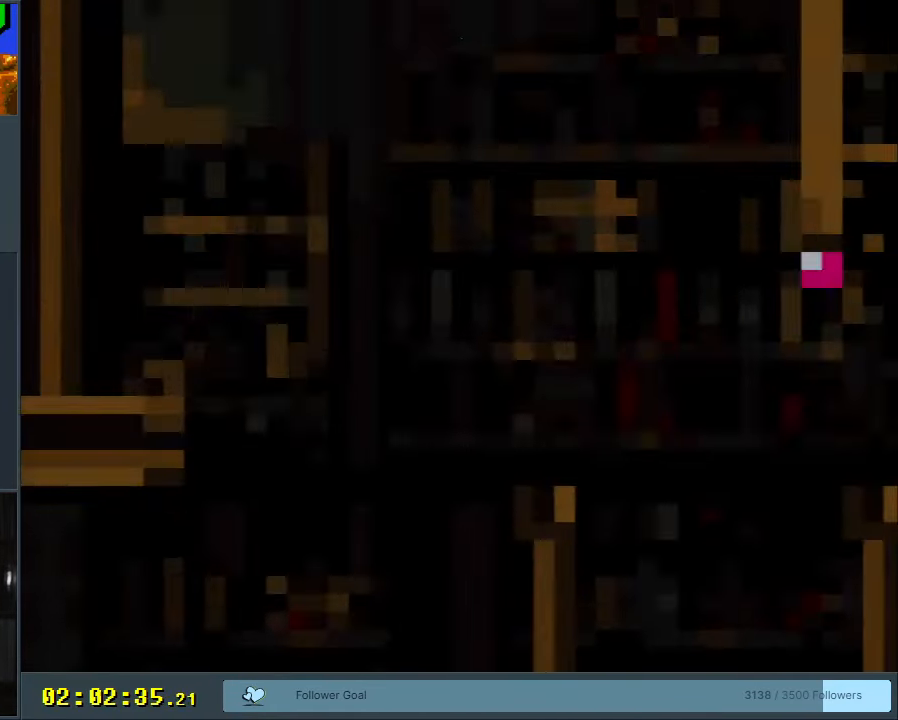
{"buttons": [], "events": []}
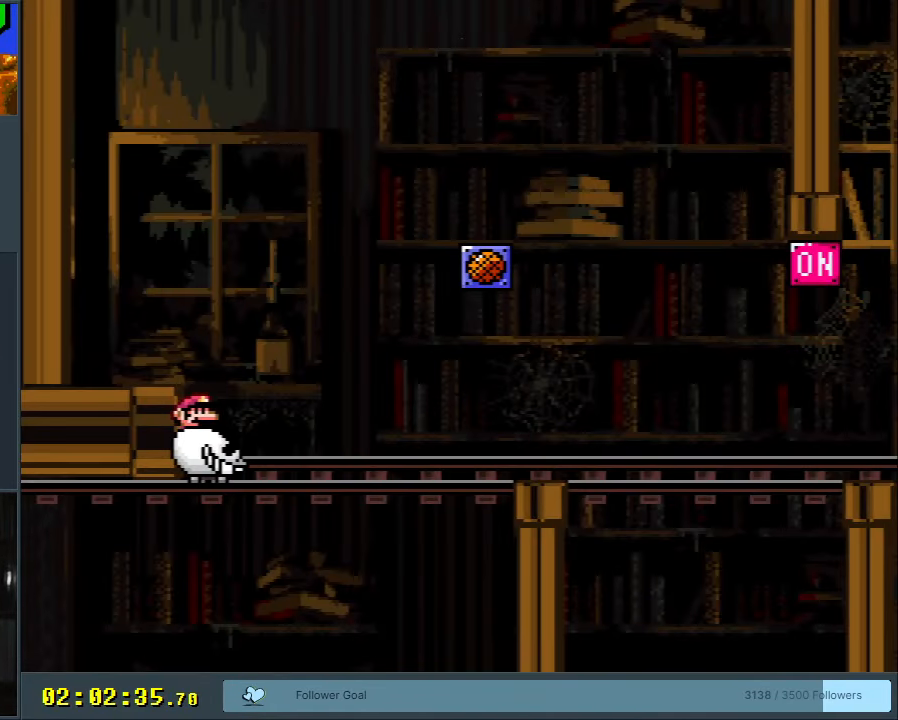
{"buttons": [], "events": []}
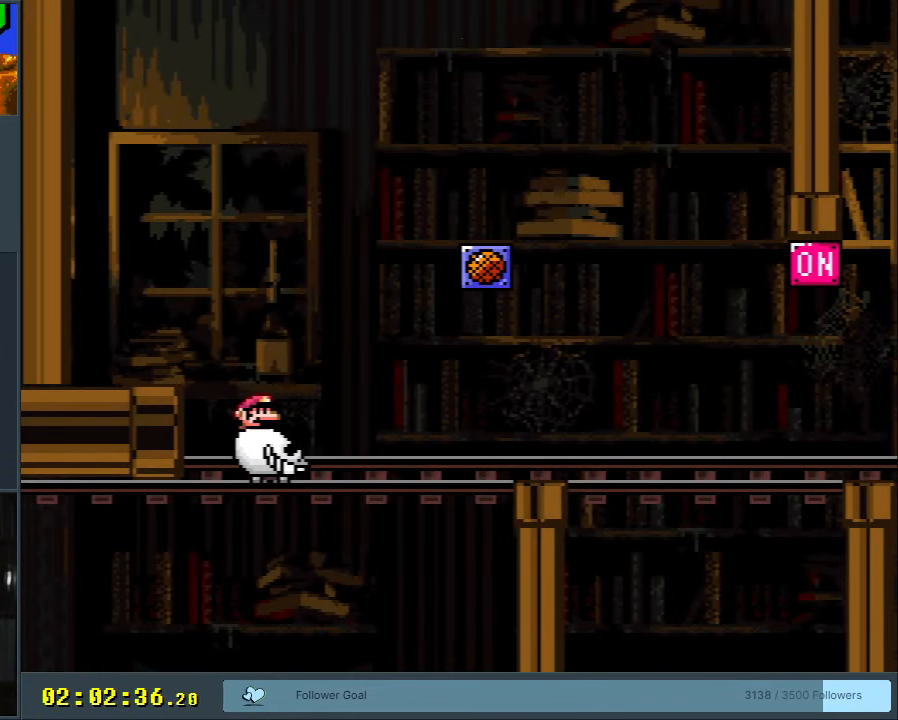
{"buttons": [], "events": []}
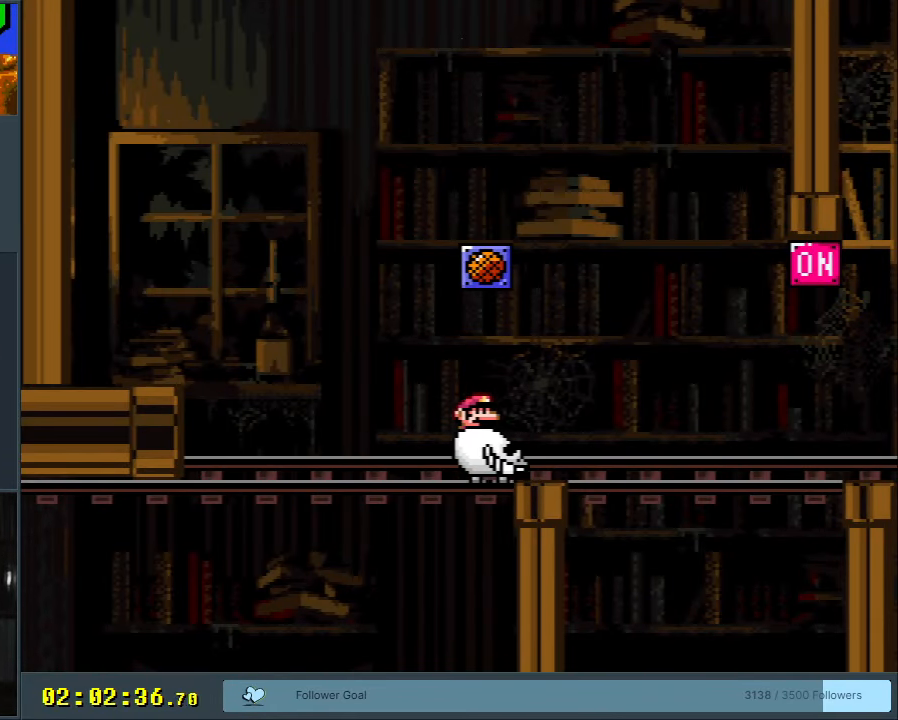
{"buttons": ["B"], "events": [[483, "B", "down"]]}
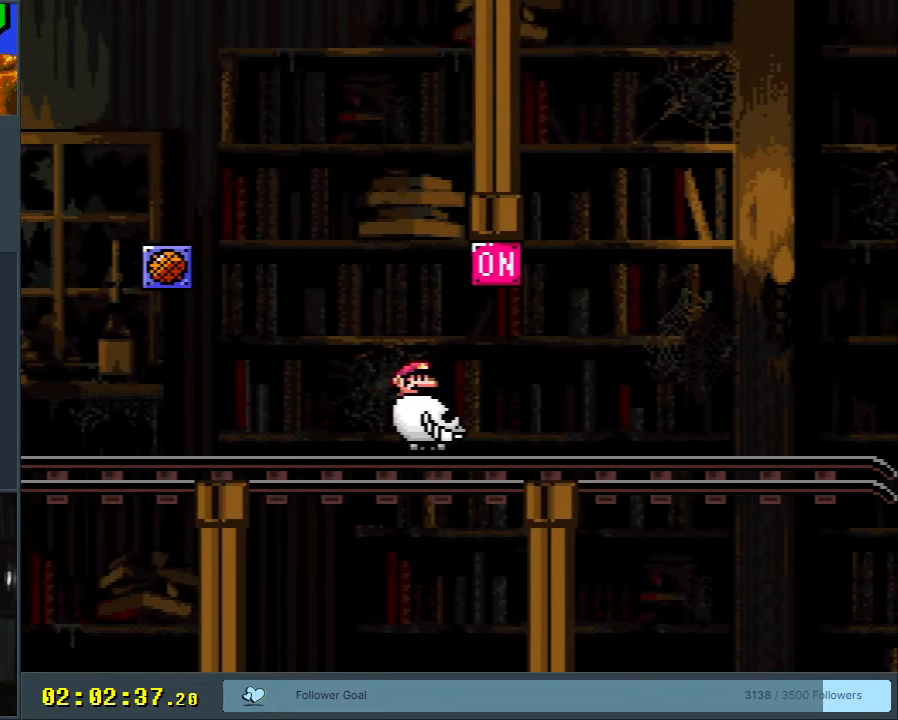
{"buttons": [], "events": [[217, "B", "up"]]}
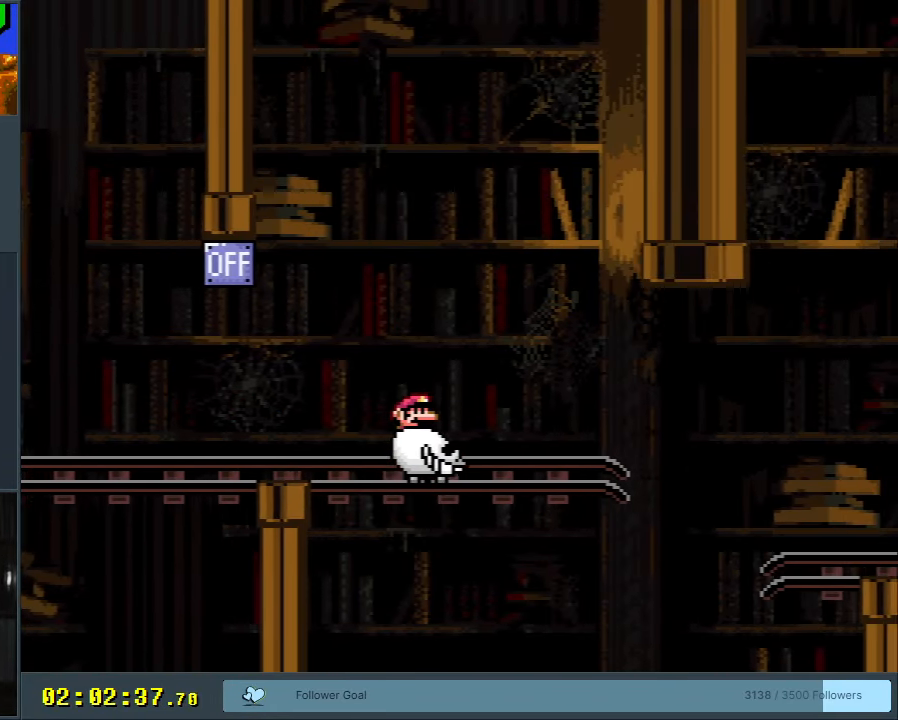
{"buttons": [], "events": [[350, "B", "down"], [417, "B", "up"]]}
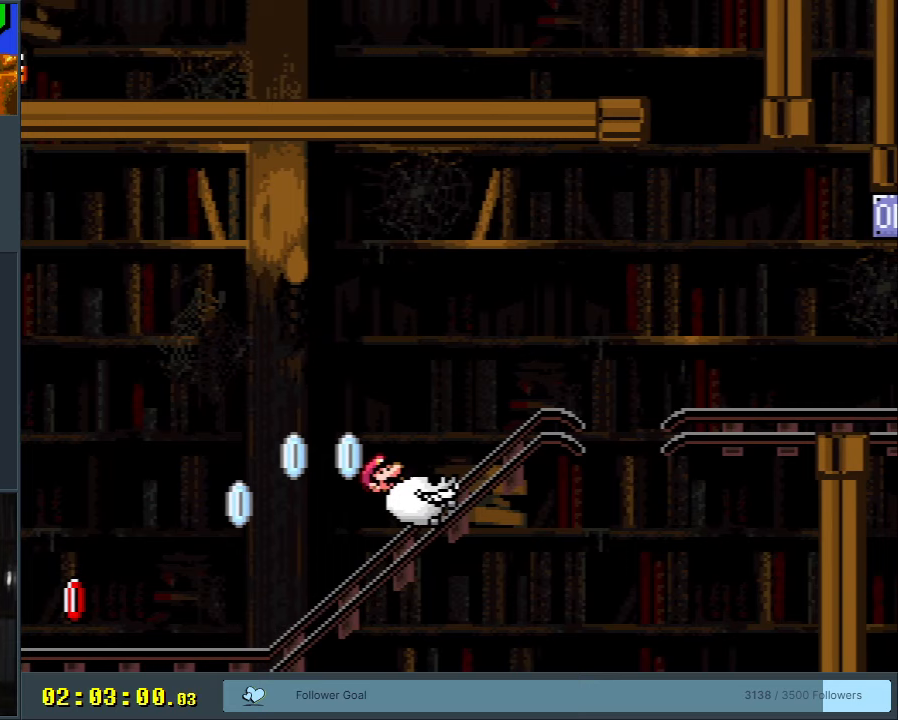
{"buttons": [], "events": []}
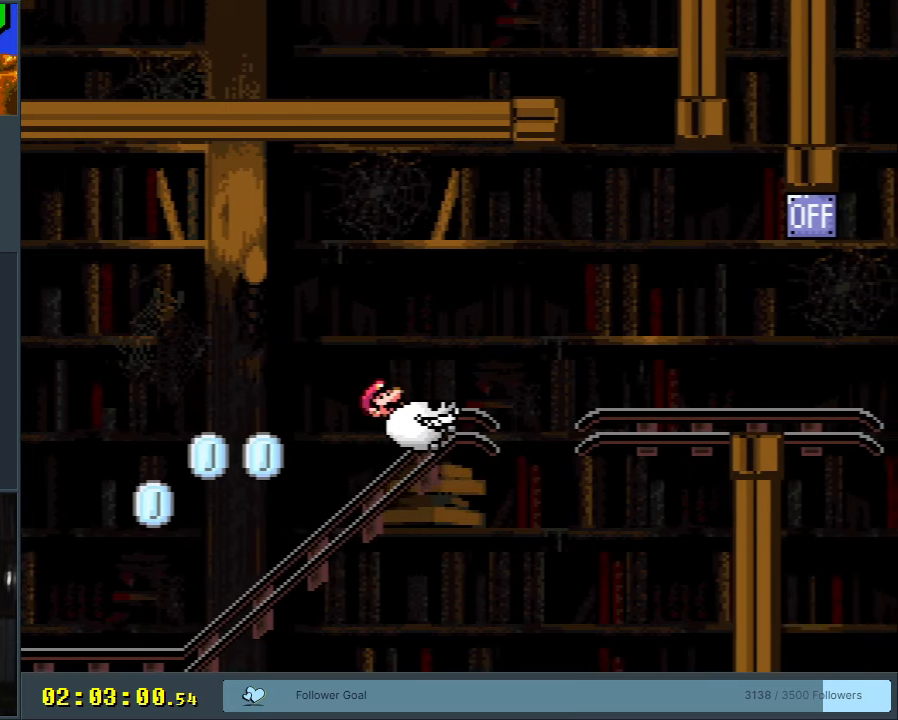
{"buttons": ["B"], "events": [[183, "B", "down"]]}